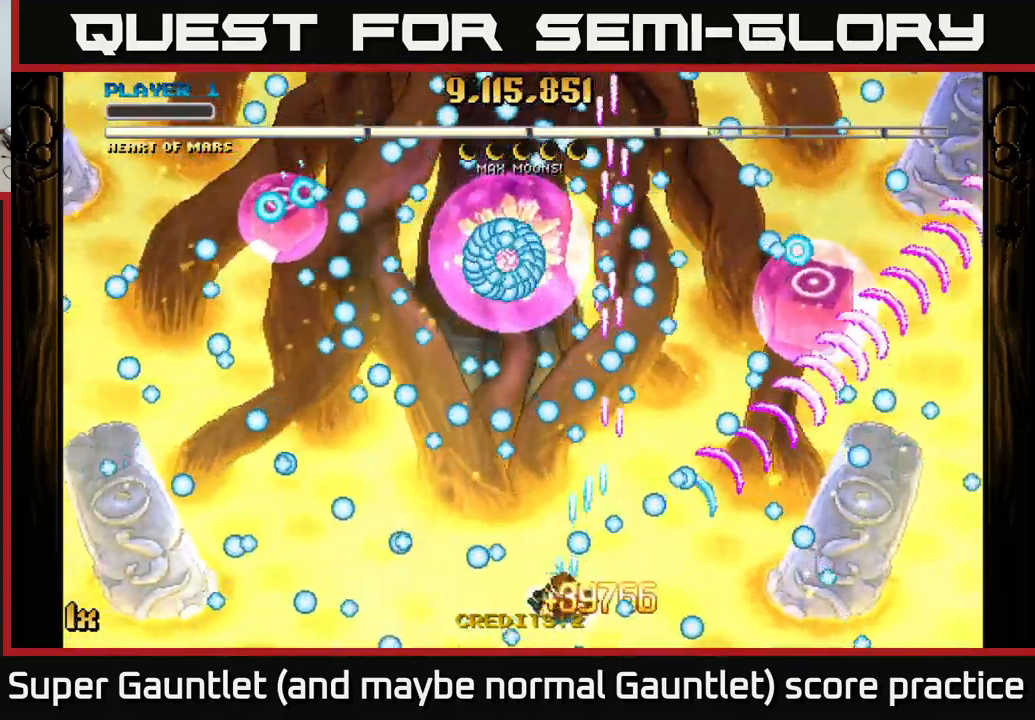
Gameplay with a controller (Xbox layout); each line is a JSON object with the inputs held at the frame after it (dt_ms = milliseconds from this image to that frame). "events" lists button and stick changes between this image and that frame as [ms after this image, input, new state], when the widget could be followed in between.
{"dt_ms": 500, "buttons": ["A"], "left_stick": "center", "right_stick": "center", "events": [[50, "left_stick", "center"]]}
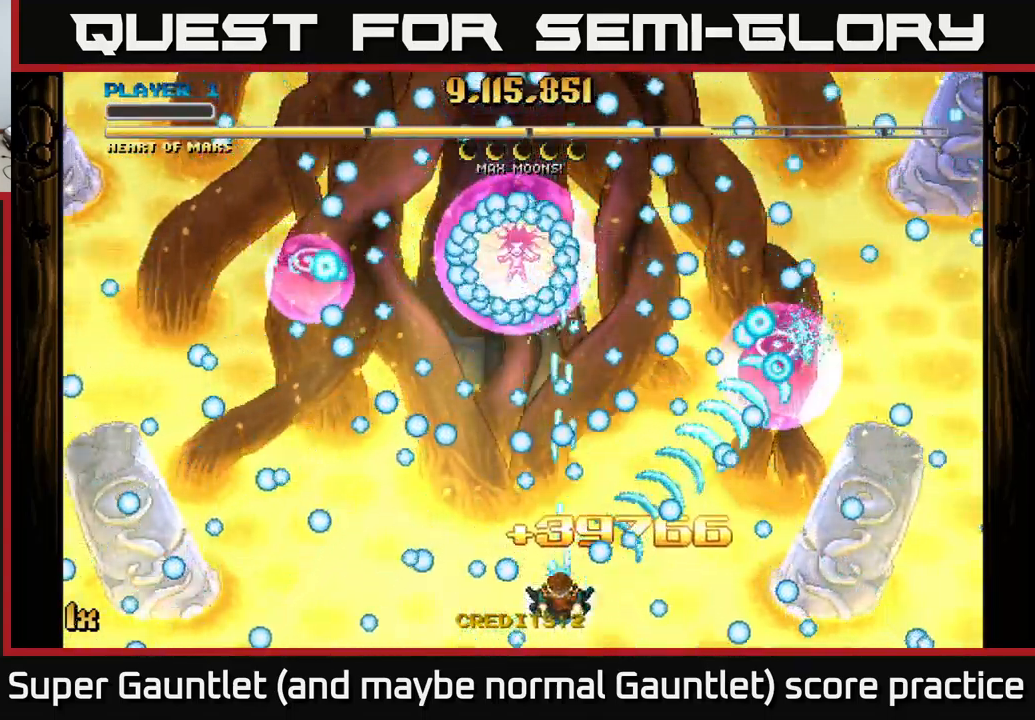
{"dt_ms": 500, "buttons": ["A"], "left_stick": "center", "right_stick": "center", "events": []}
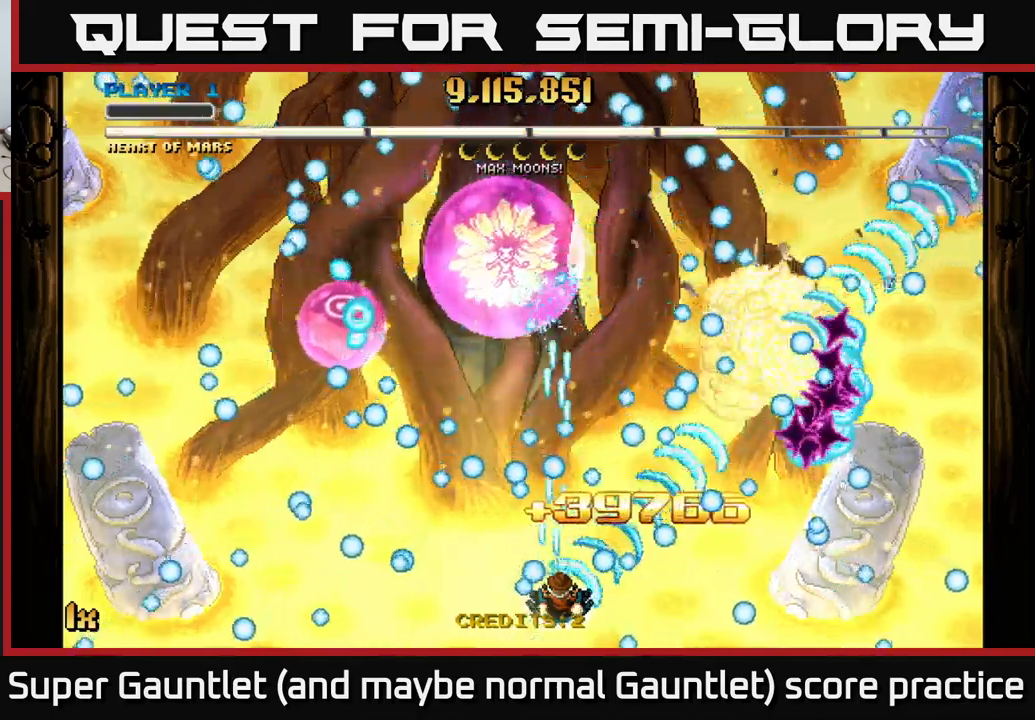
{"dt_ms": 500, "buttons": ["A"], "left_stick": "center", "right_stick": "center", "events": []}
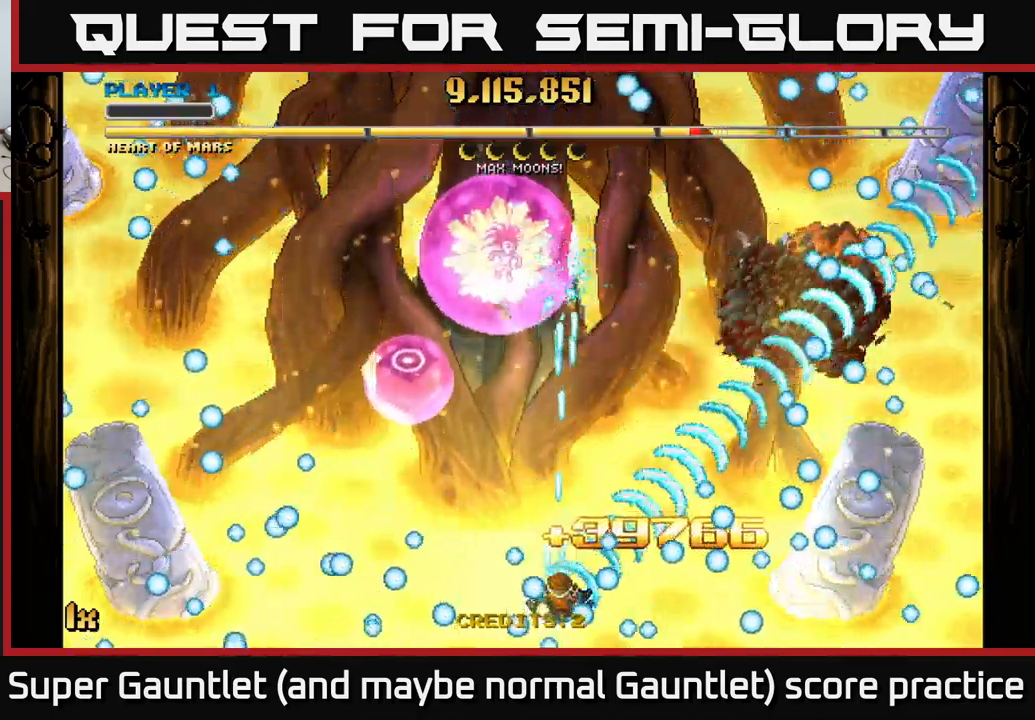
{"dt_ms": 500, "buttons": ["A"], "left_stick": "center", "right_stick": "center", "events": []}
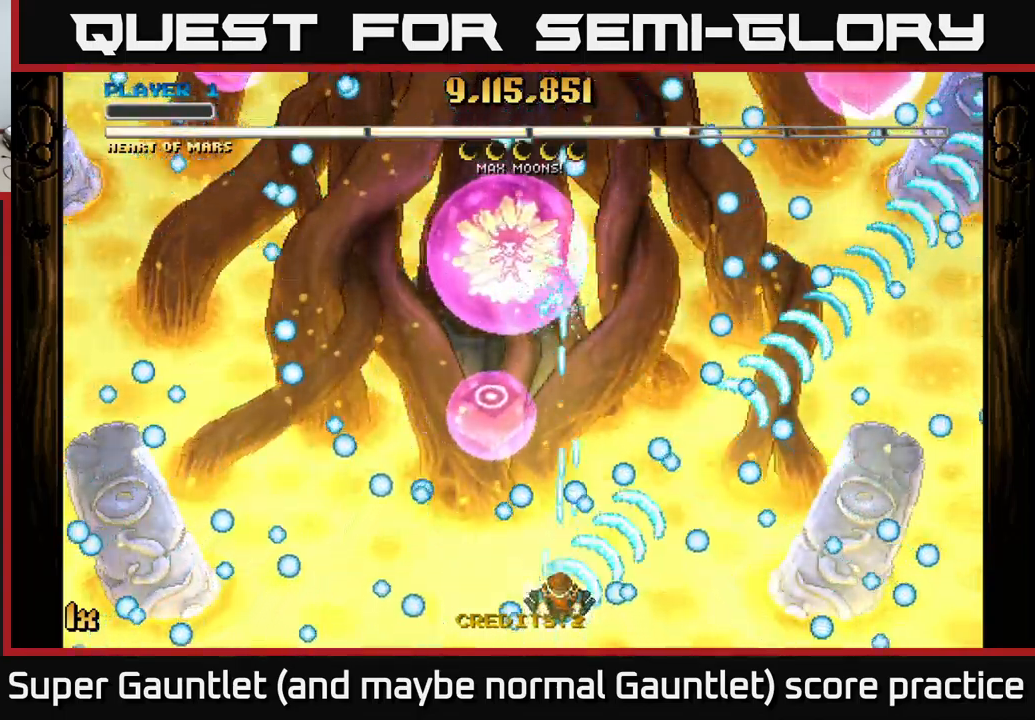
{"dt_ms": 500, "buttons": ["A"], "left_stick": "center", "right_stick": "center", "events": []}
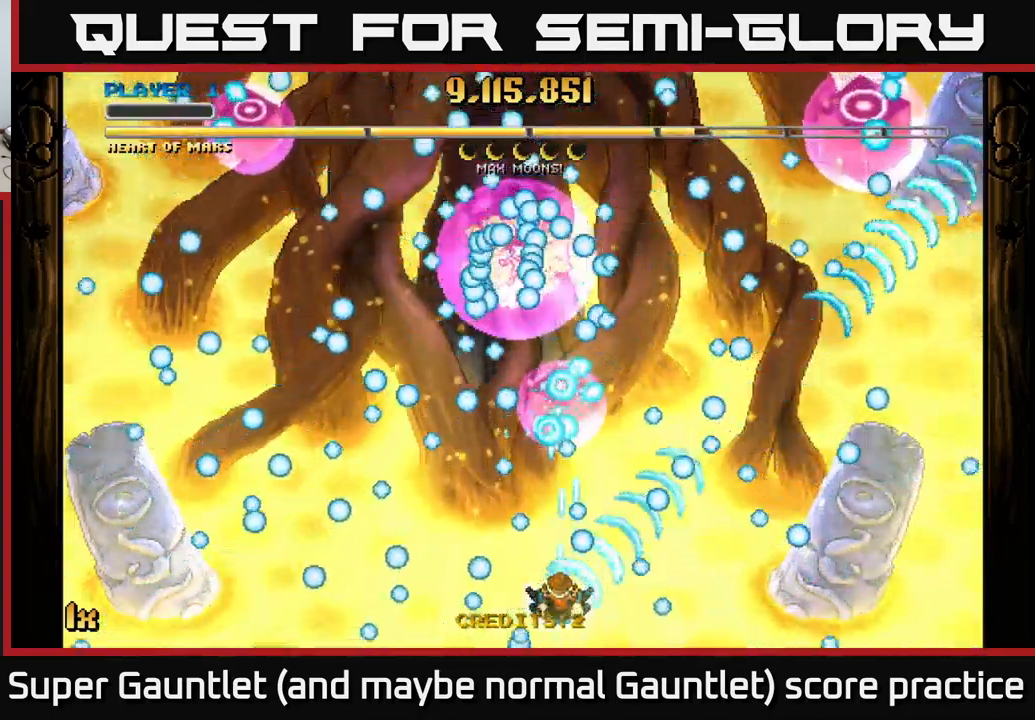
{"dt_ms": 500, "buttons": ["A"], "left_stick": "right", "right_stick": "center", "events": [[250, "left_stick", "right"]]}
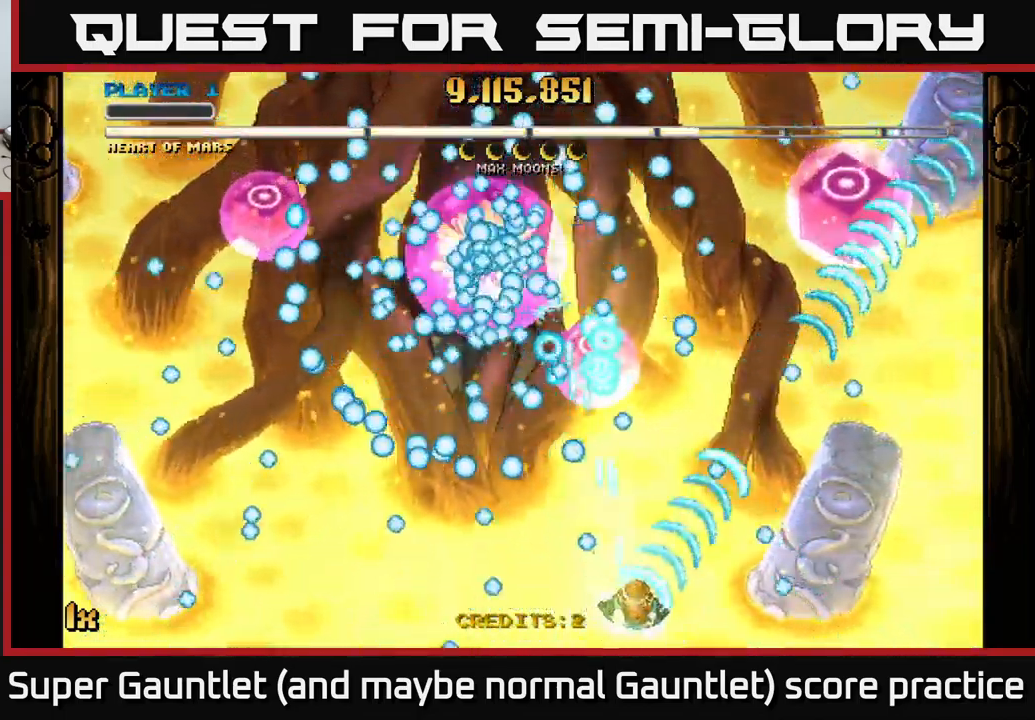
{"dt_ms": 500, "buttons": ["A"], "left_stick": "right", "right_stick": "center", "events": []}
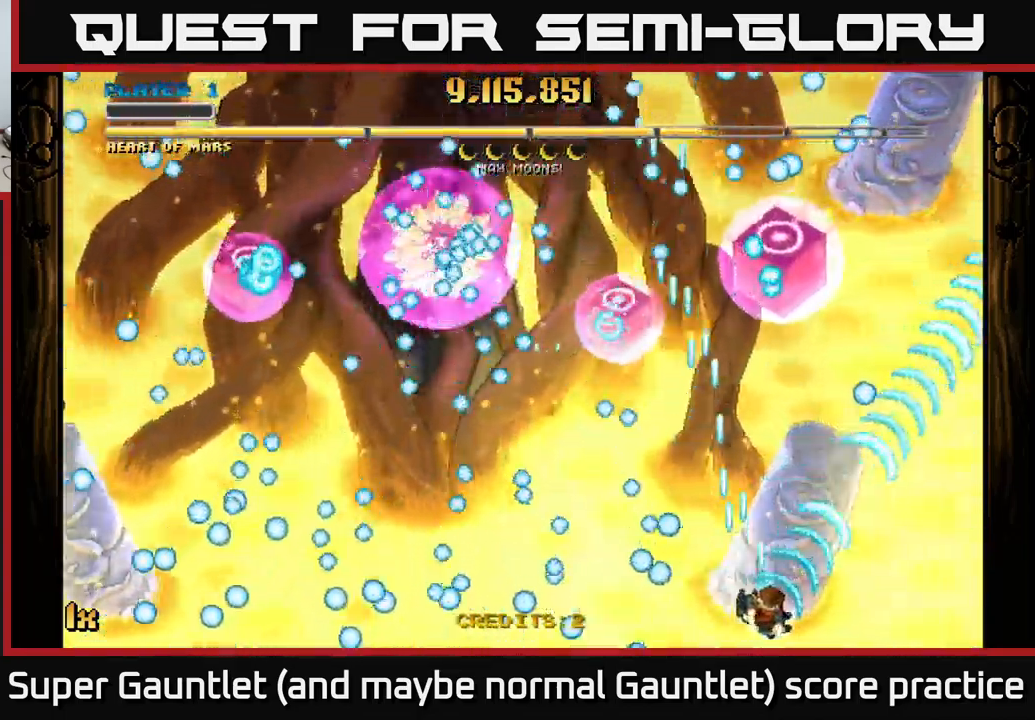
{"dt_ms": 500, "buttons": ["A"], "left_stick": "up-left", "right_stick": "center", "events": [[150, "left_stick", "up"], [184, "X", "down"], [284, "X", "up"], [450, "left_stick", "up-left"]]}
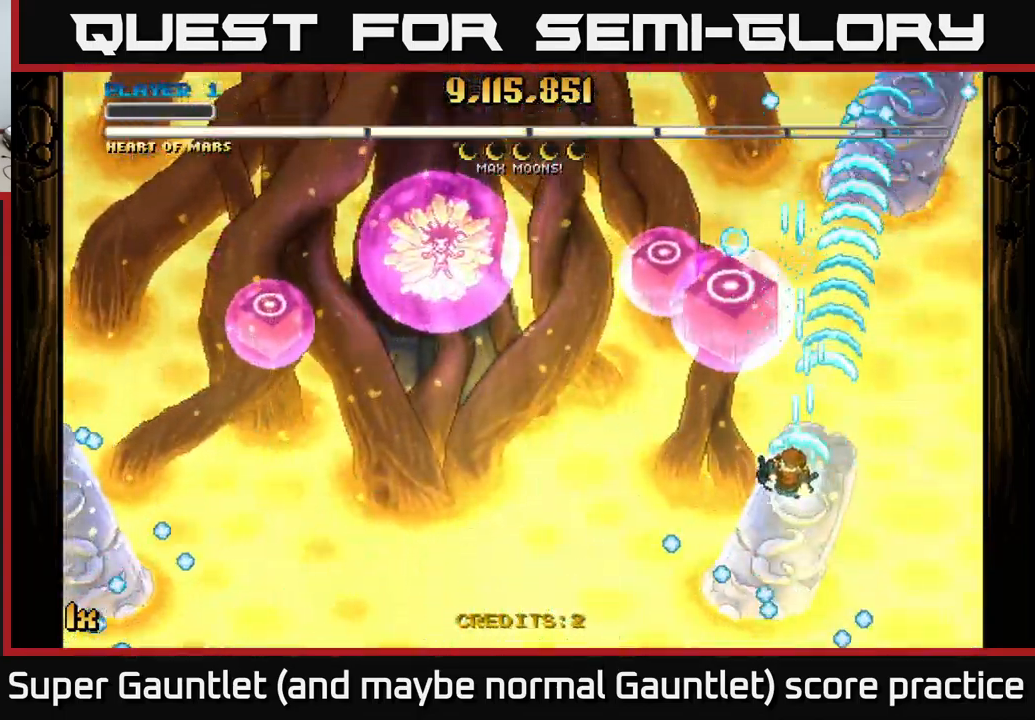
{"dt_ms": 500, "buttons": ["A"], "left_stick": "down-left", "right_stick": "center", "events": [[17, "left_stick", "left"], [300, "left_stick", "down-left"]]}
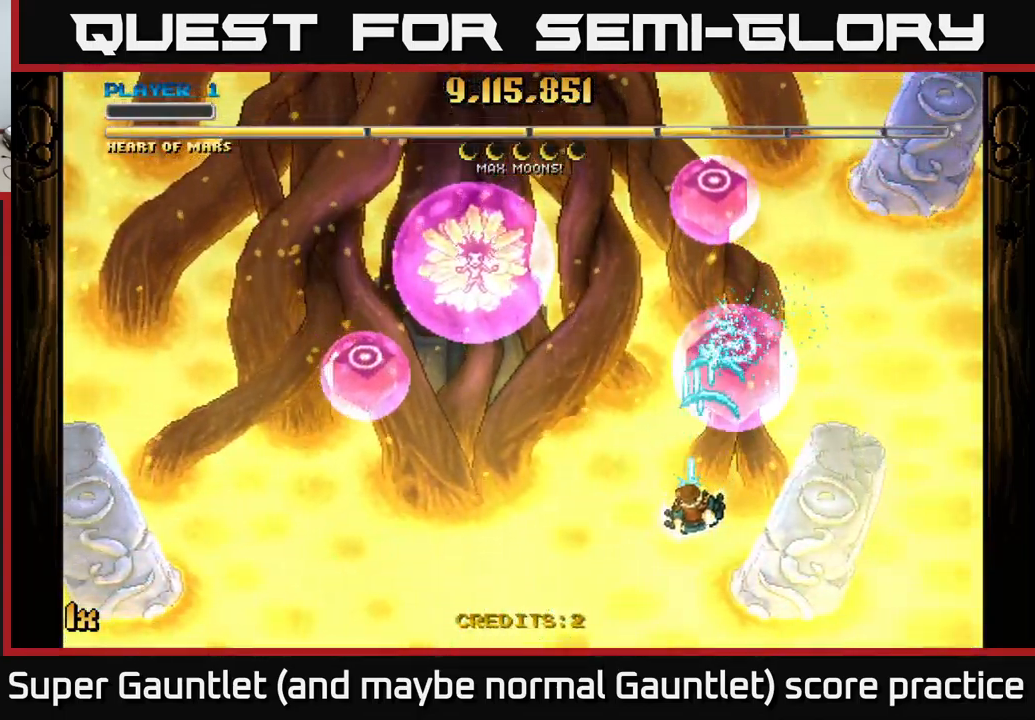
{"dt_ms": 500, "buttons": ["A"], "left_stick": "down", "right_stick": "center", "events": [[117, "left_stick", "up"], [334, "left_stick", "right"], [384, "left_stick", "down"]]}
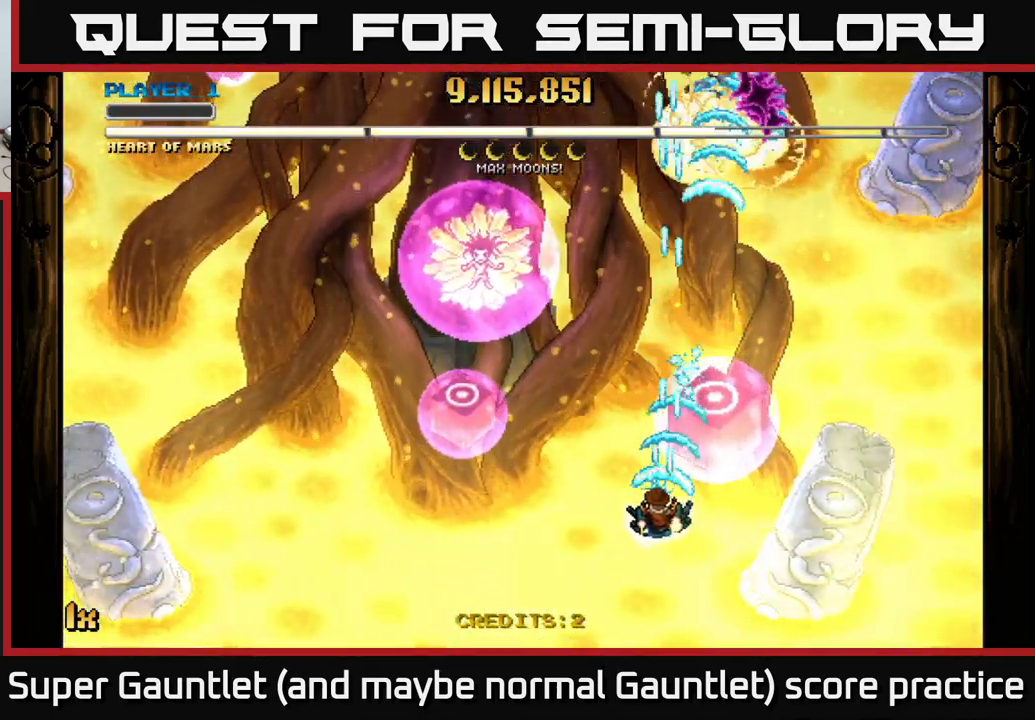
{"dt_ms": 783, "buttons": ["A"], "left_stick": "up", "right_stick": "center", "events": [[117, "left_stick", "down-right"], [783, "left_stick", "up"]]}
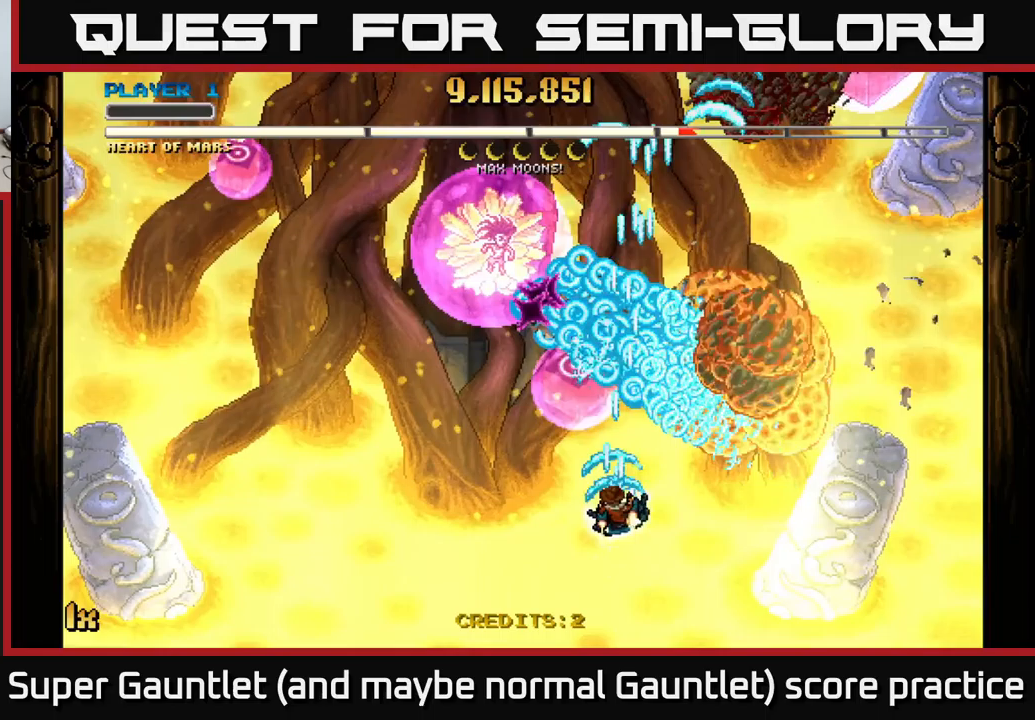
{"dt_ms": 217, "buttons": ["A"], "left_stick": "center", "right_stick": "center", "events": [[83, "left_stick", "center"]]}
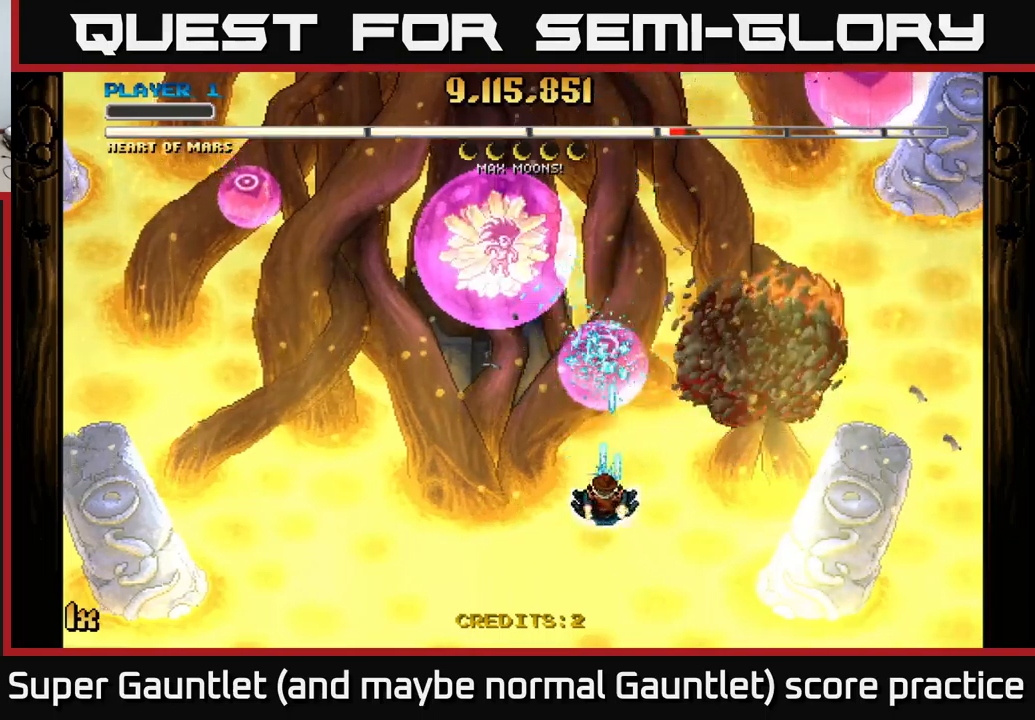
{"dt_ms": 500, "buttons": ["A"], "left_stick": "up-right", "right_stick": "center", "events": [[33, "left_stick", "down"], [300, "left_stick", "right"], [366, "left_stick", "up-right"]]}
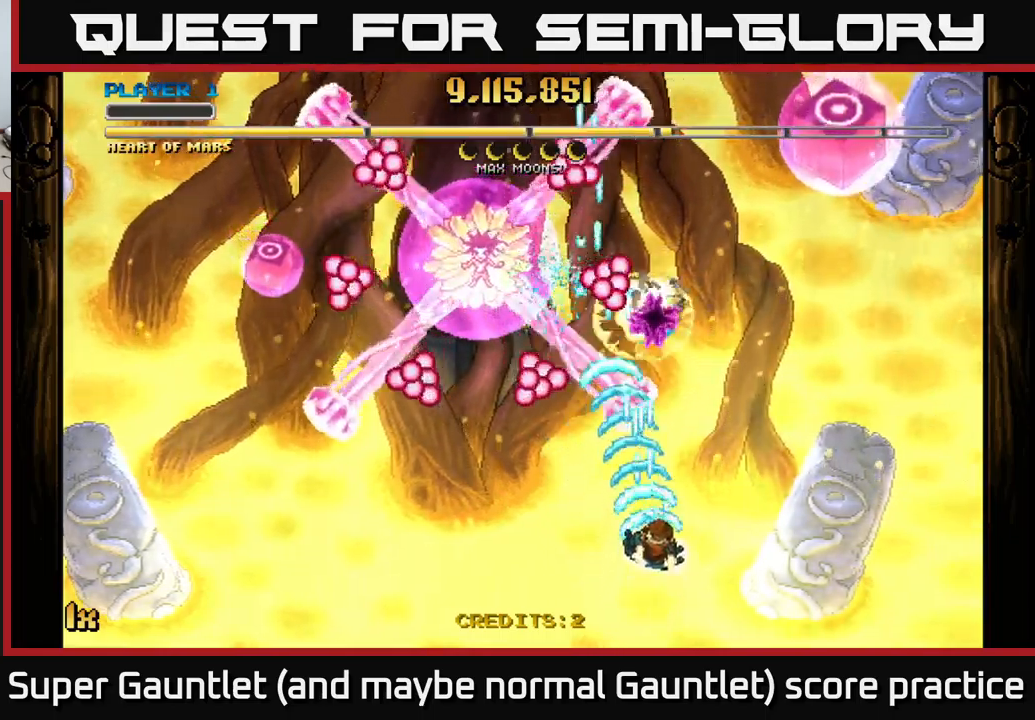
{"dt_ms": 500, "buttons": ["A"], "left_stick": "up-left", "right_stick": "center", "events": [[100, "left_stick", "right"], [216, "left_stick", "down-right"], [400, "left_stick", "up-right"], [483, "left_stick", "up-left"]]}
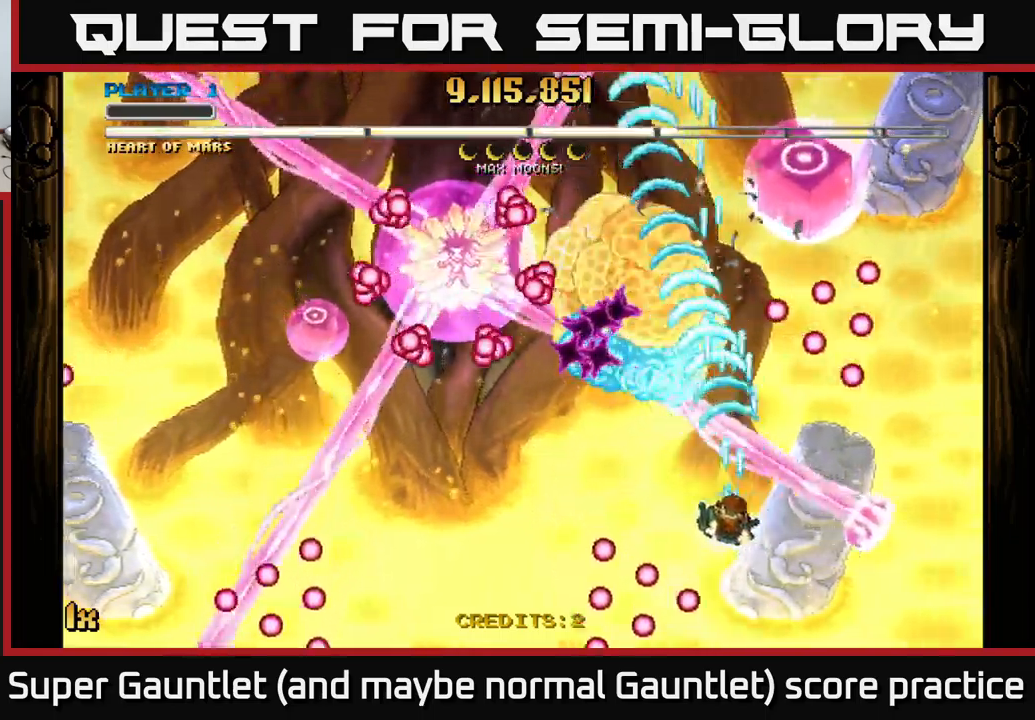
{"dt_ms": 500, "buttons": ["A"], "left_stick": "down-left", "right_stick": "center", "events": [[33, "left_stick", "down-left"]]}
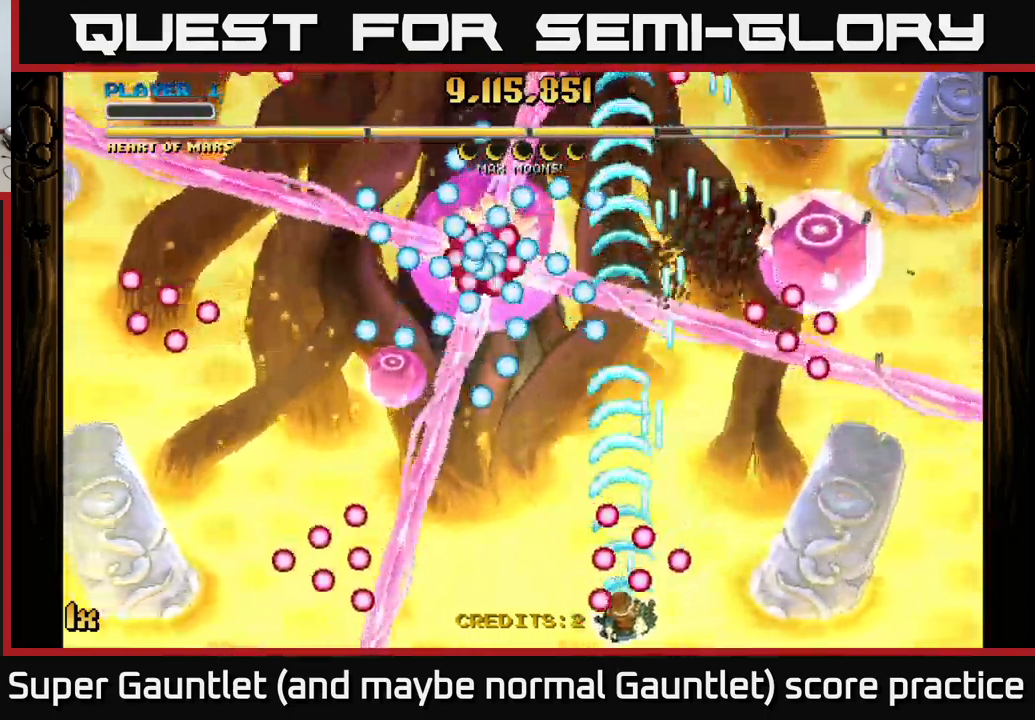
{"dt_ms": 500, "buttons": ["A"], "left_stick": "down-right", "right_stick": "center", "events": [[183, "left_stick", "left"], [366, "left_stick", "down-right"]]}
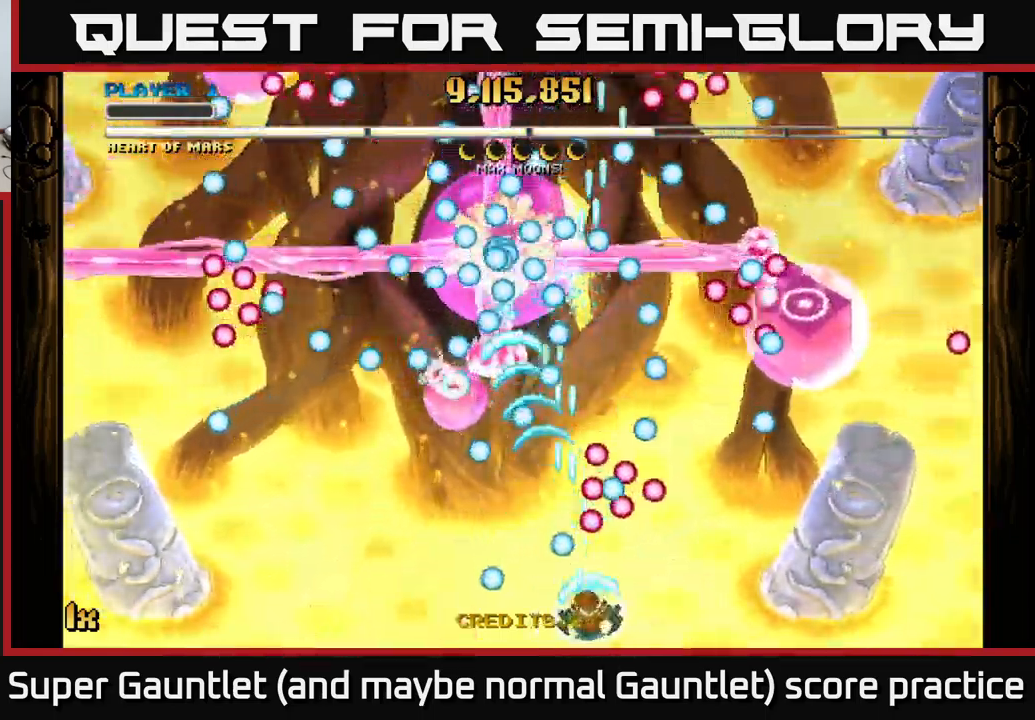
{"dt_ms": 500, "buttons": ["A"], "left_stick": "left", "right_stick": "center", "events": [[16, "left_stick", "down-left"], [216, "left_stick", "up-left"], [266, "left_stick", "up-right"], [400, "left_stick", "left"]]}
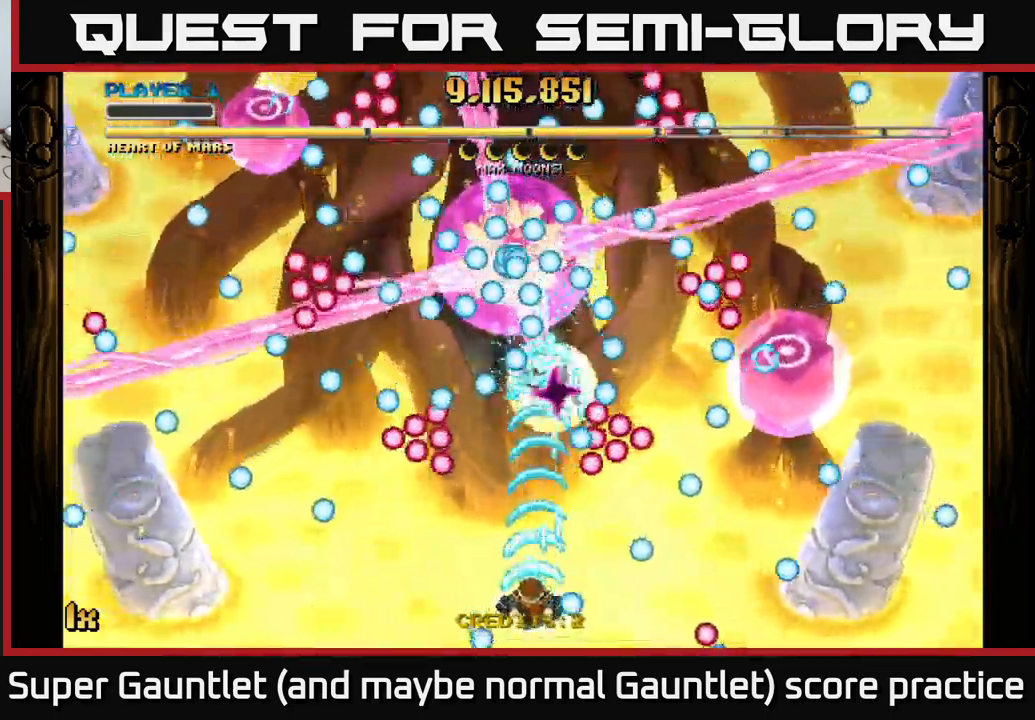
{"dt_ms": 500, "buttons": ["A"], "left_stick": "down-right", "right_stick": "center", "events": [[83, "left_stick", "right"], [250, "left_stick", "down-left"], [416, "left_stick", "down-right"]]}
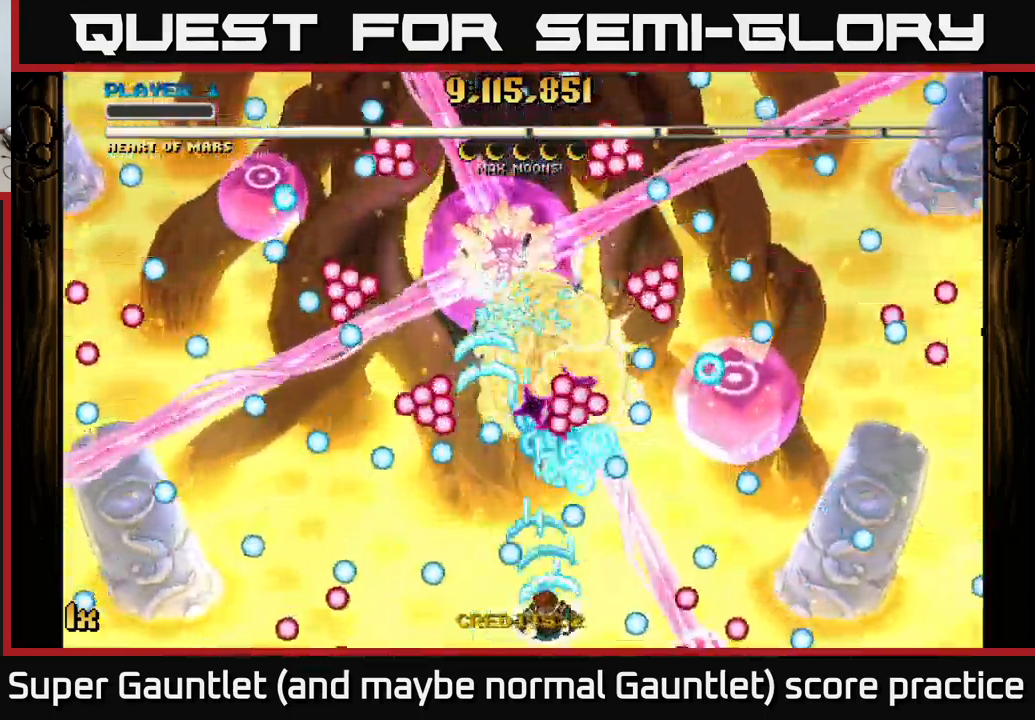
{"dt_ms": 500, "buttons": ["A"], "left_stick": "right", "right_stick": "center", "events": [[16, "left_stick", "left"], [333, "left_stick", "right"]]}
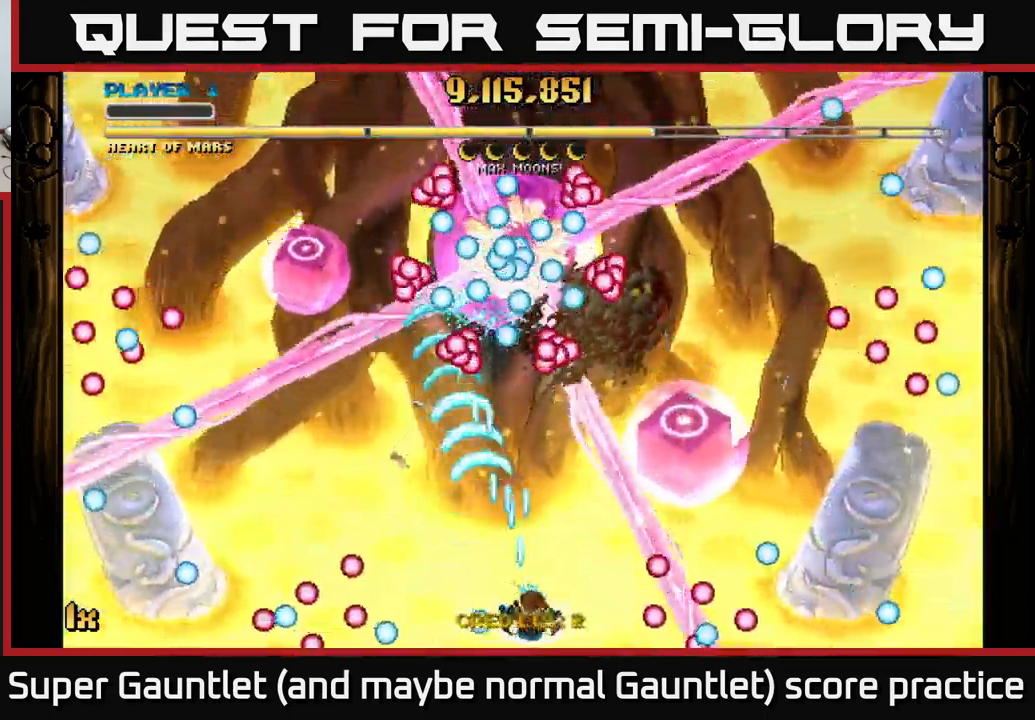
{"dt_ms": 500, "buttons": ["A"], "left_stick": "center", "right_stick": "center", "events": [[133, "left_stick", "left"], [250, "left_stick", "down"], [333, "left_stick", "center"]]}
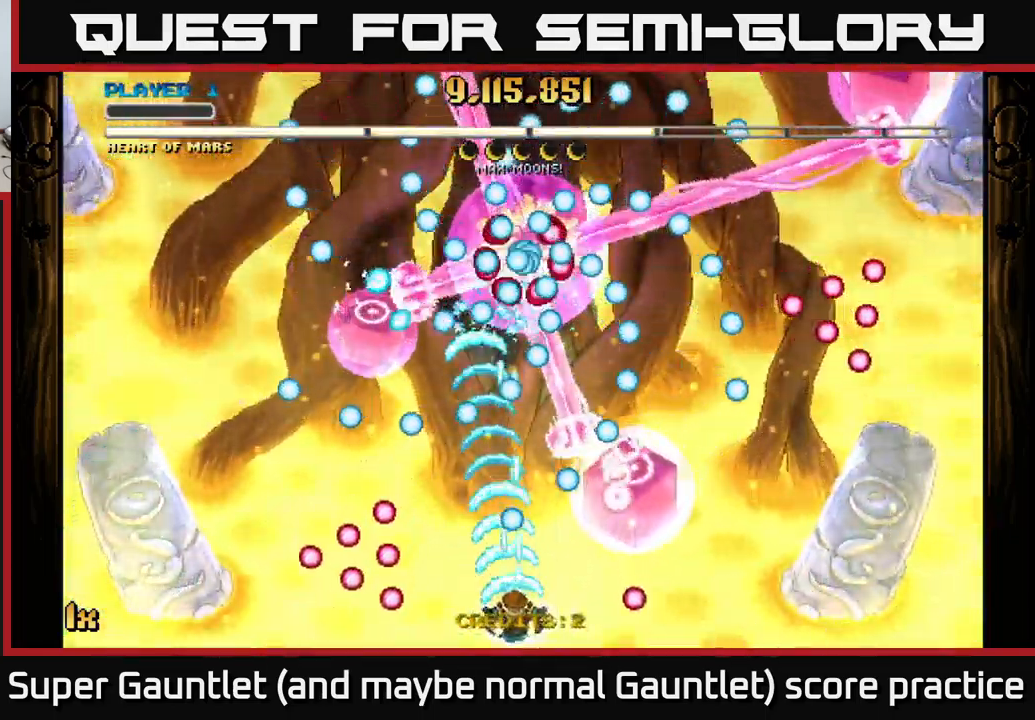
{"dt_ms": 500, "buttons": ["A"], "left_stick": "center", "right_stick": "center", "events": [[33, "left_stick", "right"], [200, "left_stick", "center"], [250, "left_stick", "left"], [416, "left_stick", "center"]]}
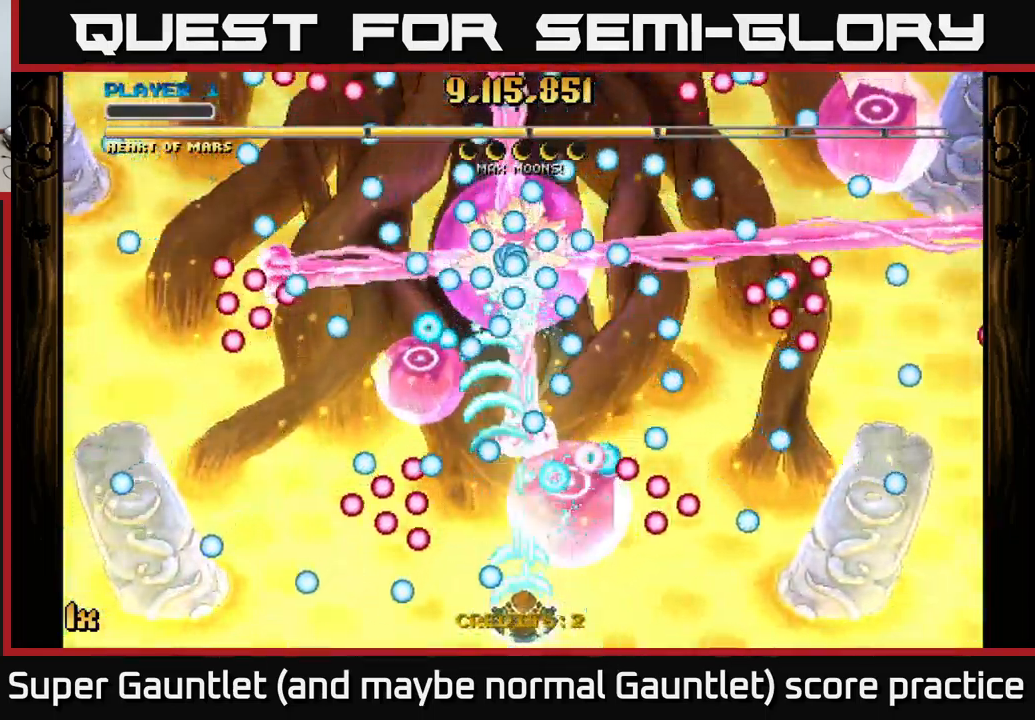
{"dt_ms": 500, "buttons": ["A"], "left_stick": "center", "right_stick": "center", "events": [[66, "left_stick", "right"], [116, "left_stick", "center"], [333, "left_stick", "left"], [450, "left_stick", "center"]]}
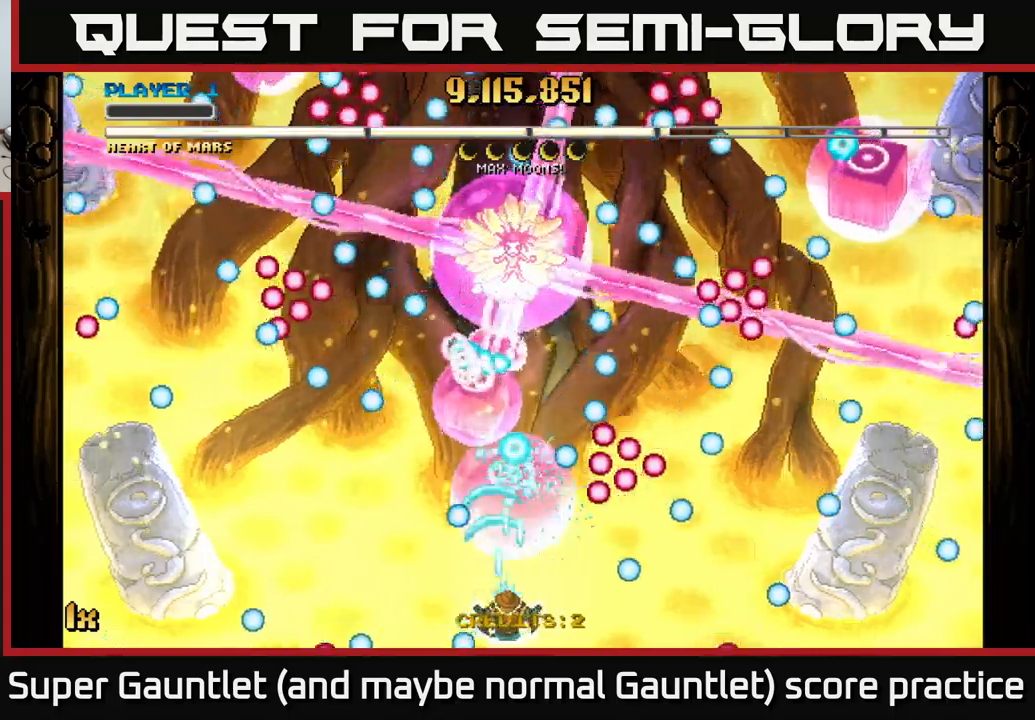
{"dt_ms": 500, "buttons": ["A"], "left_stick": "down", "right_stick": "center", "events": [[83, "left_stick", "up-right"], [333, "left_stick", "down-left"], [433, "left_stick", "down"]]}
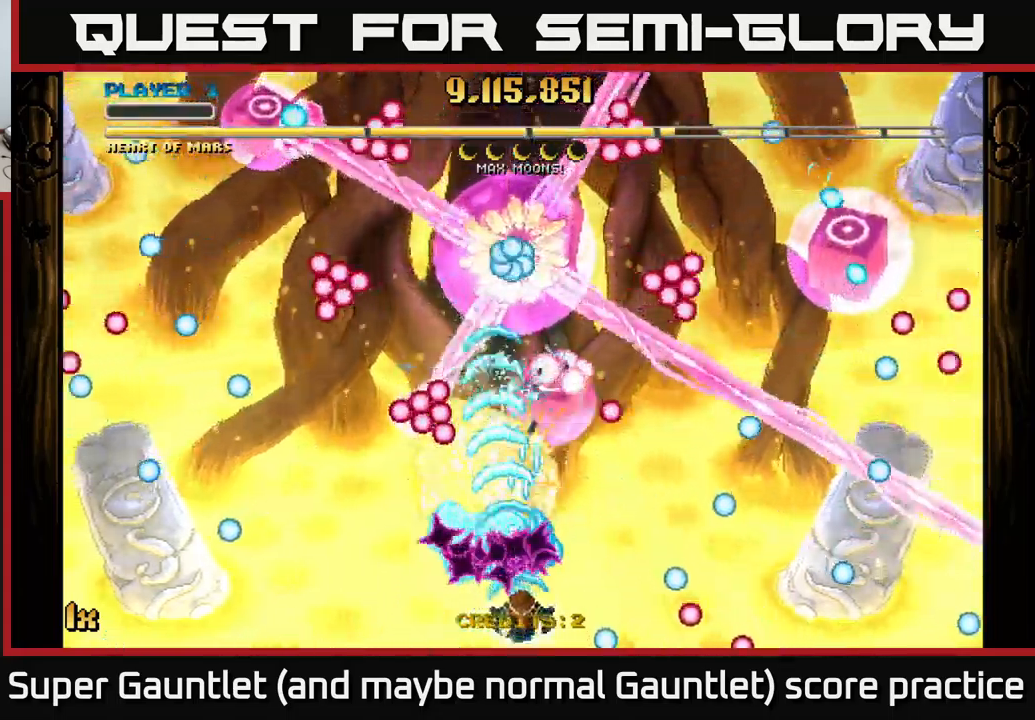
{"dt_ms": 500, "buttons": ["A"], "left_stick": "left", "right_stick": "center", "events": [[67, "left_stick", "right"], [217, "left_stick", "center"], [317, "left_stick", "down-right"], [467, "left_stick", "left"]]}
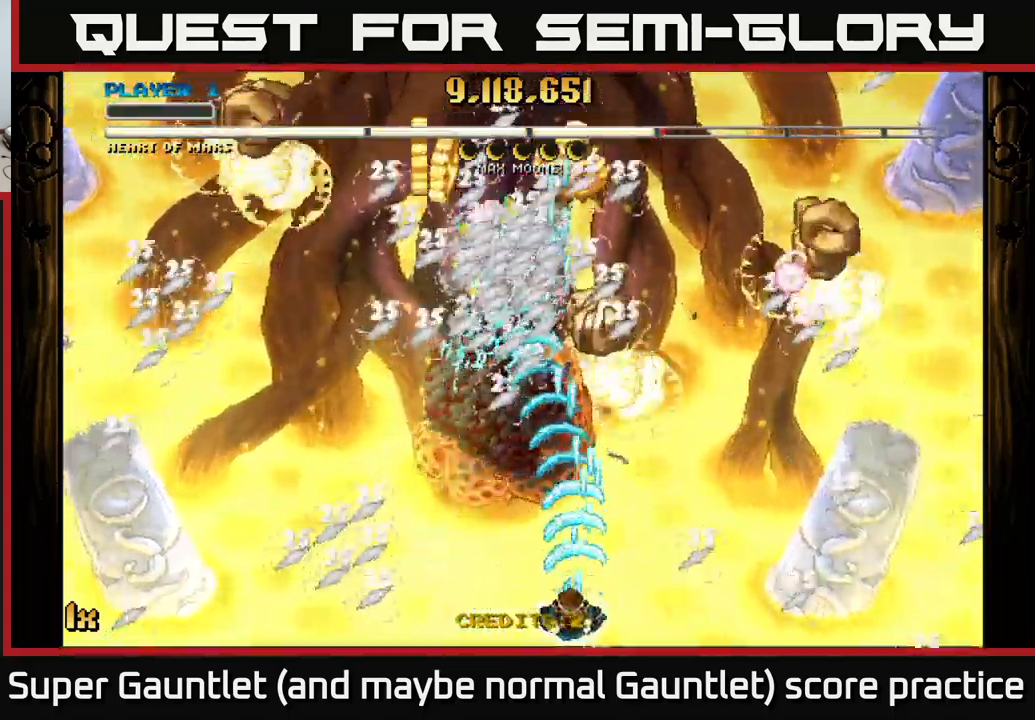
{"dt_ms": 500, "buttons": ["A"], "left_stick": "up", "right_stick": "center", "events": [[283, "left_stick", "up"]]}
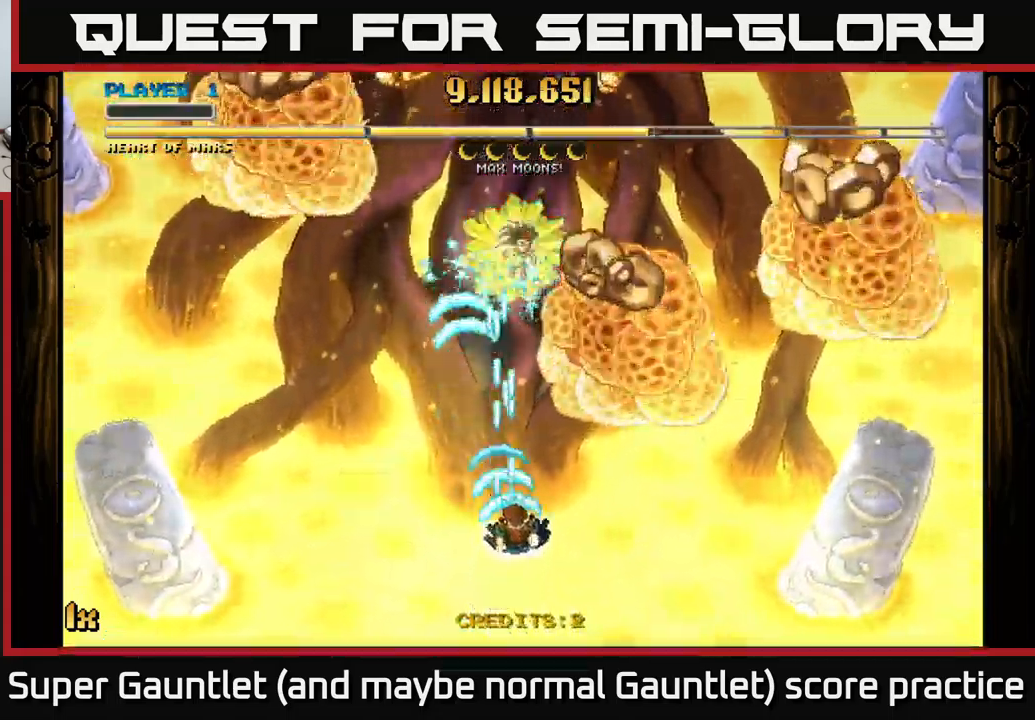
{"dt_ms": 500, "buttons": ["A"], "left_stick": "up", "right_stick": "center", "events": [[17, "X", "down"], [33, "left_stick", "up-right"], [83, "X", "up"], [367, "left_stick", "up"]]}
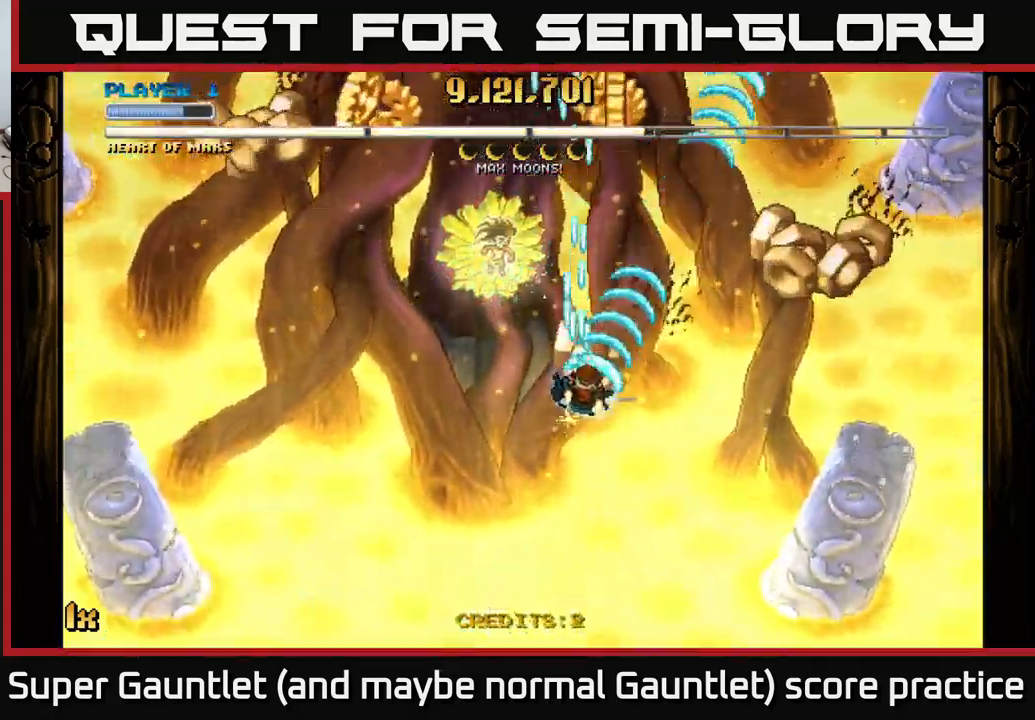
{"dt_ms": 500, "buttons": ["A", "L1"], "left_stick": "up-right", "right_stick": "center", "events": [[67, "left_stick", "right"], [400, "L1", "down"], [450, "left_stick", "up-right"]]}
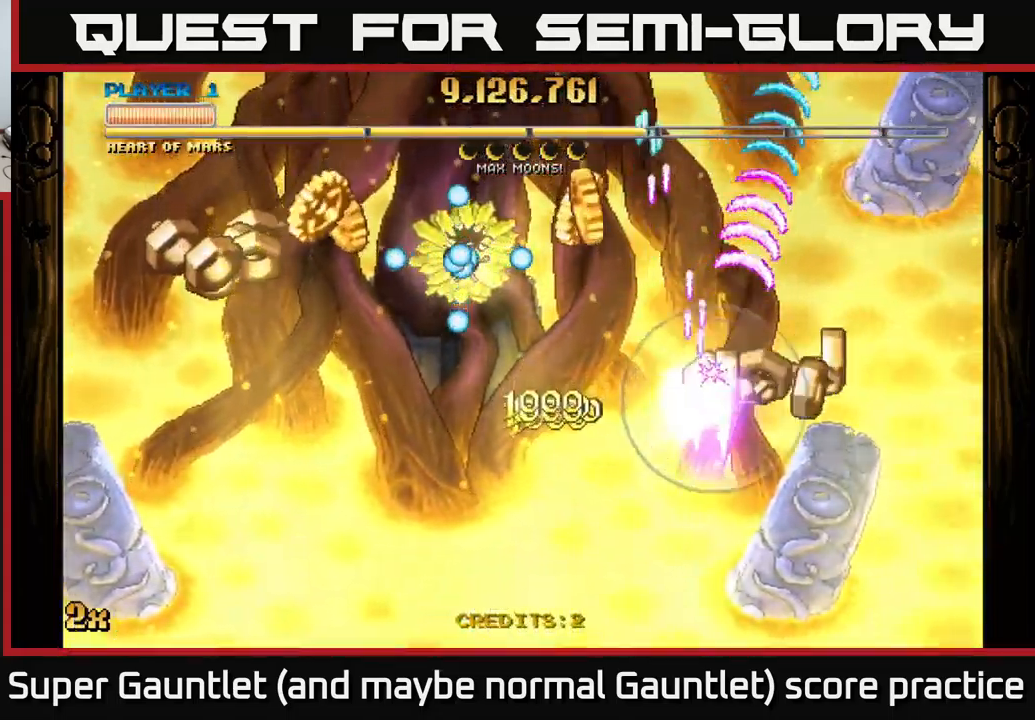
{"dt_ms": 500, "buttons": ["A"], "left_stick": "left", "right_stick": "center", "events": [[67, "L1", "up"], [100, "left_stick", "up-left"], [150, "left_stick", "left"]]}
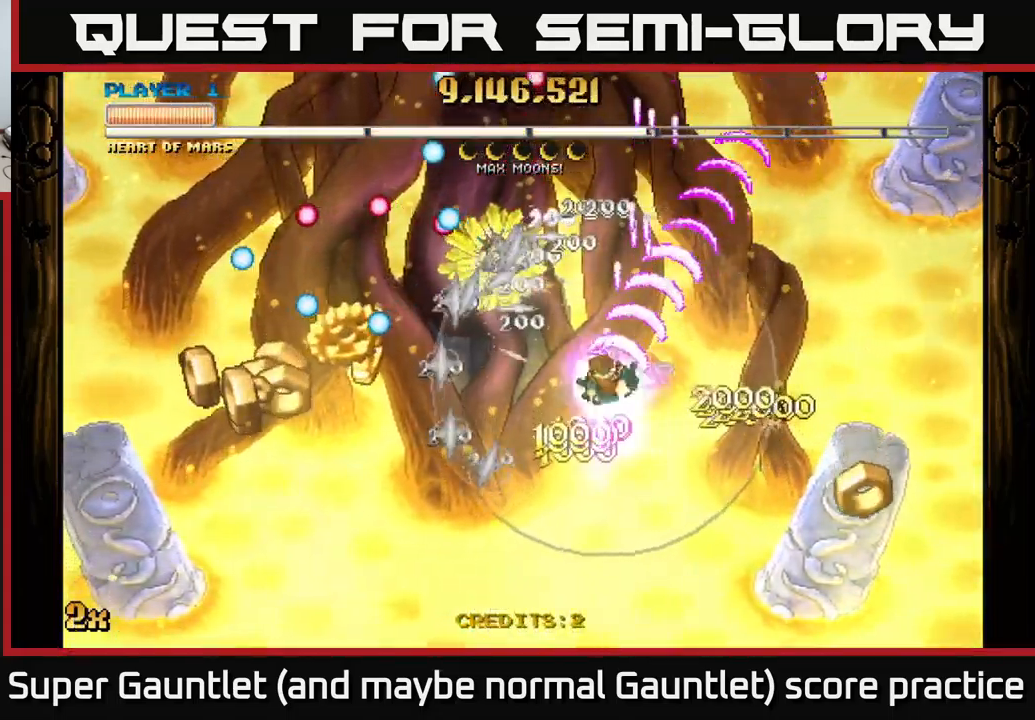
{"dt_ms": 500, "buttons": ["A"], "left_stick": "down-left", "right_stick": "center", "events": [[17, "left_stick", "down-left"]]}